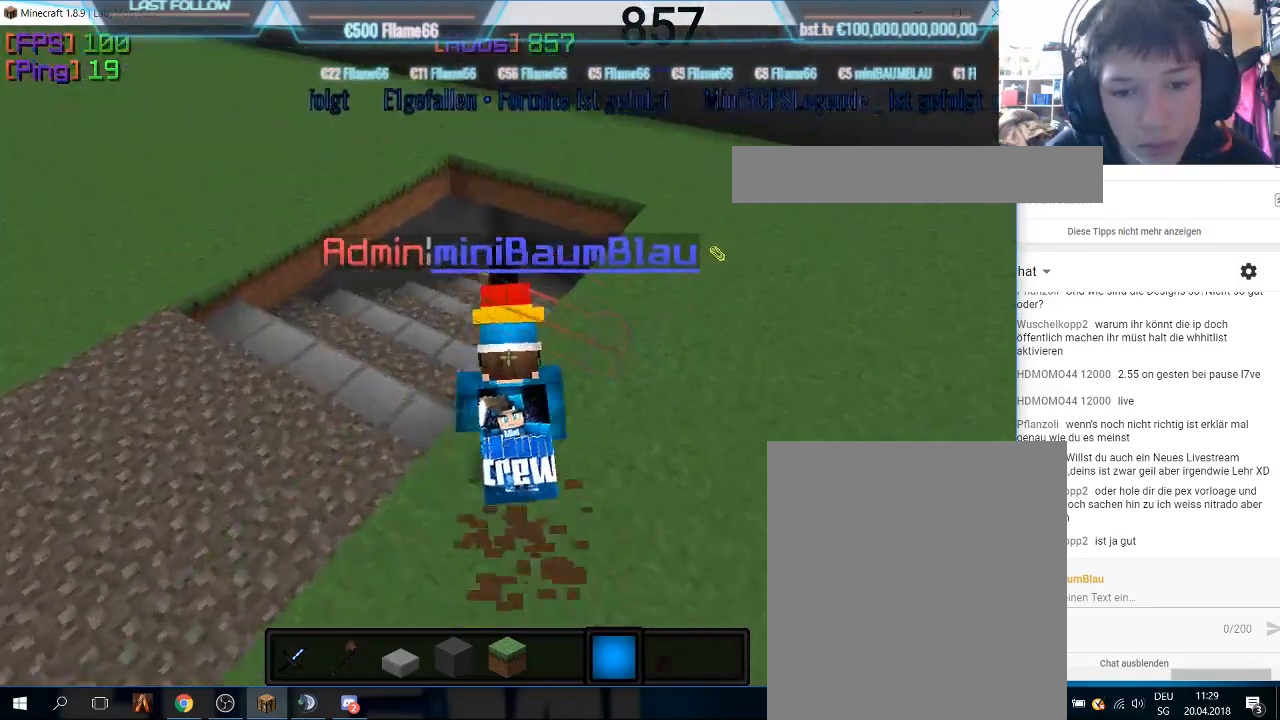
Gameplay with keyboard and mouse; each line is a JSON object with the keys and mouse buttons held at the frame after it. "events" lists presses ("down") and releases ("up") of "a", "d", "s", "w", "mouse_left" and "mouse_right" between this image and that frame as [ms after this image, input, new state], when the widget could be followed in between. "mouse_left", "mouse_right" = the "left", "right" buttons of the "mouse" list. No other keys are recorded. Fast repeated clicks can show as one long hold. Mouse movement is not recorded.
{"keys": ["d"], "mouse": [], "events": [[100, "d", "down"], [200, "w", "up"]]}
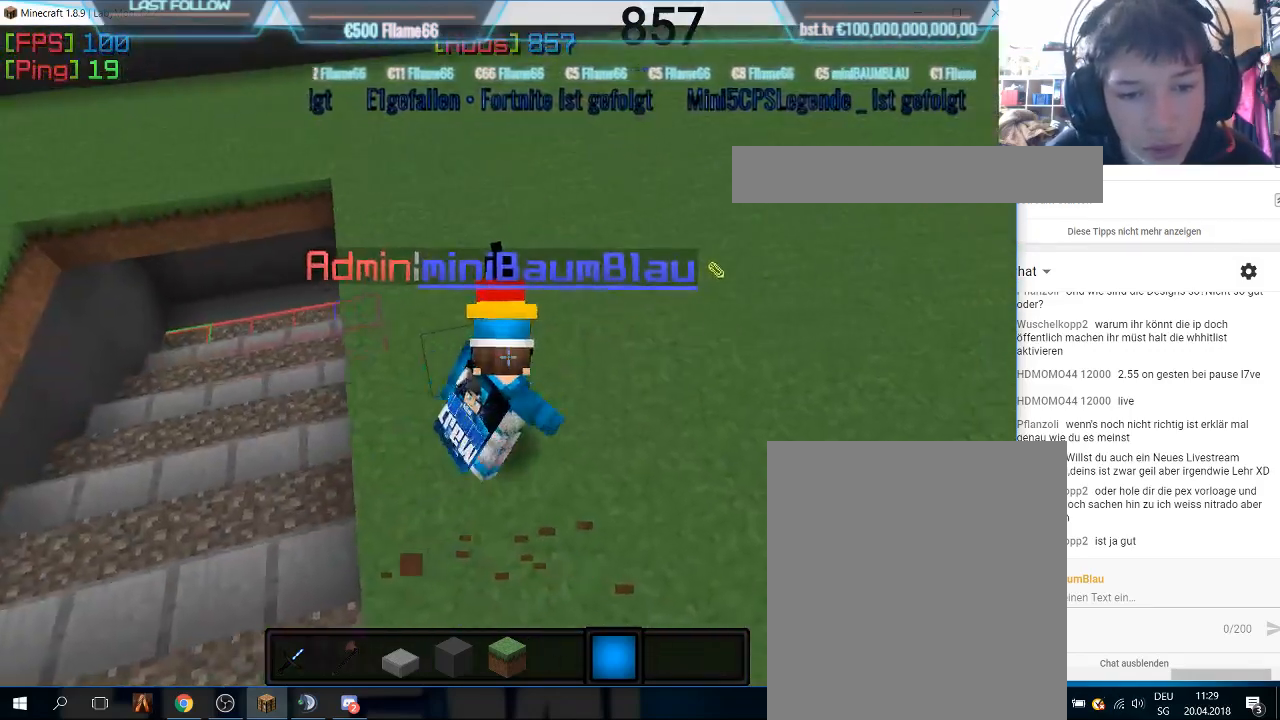
{"keys": ["d"], "mouse": [], "events": []}
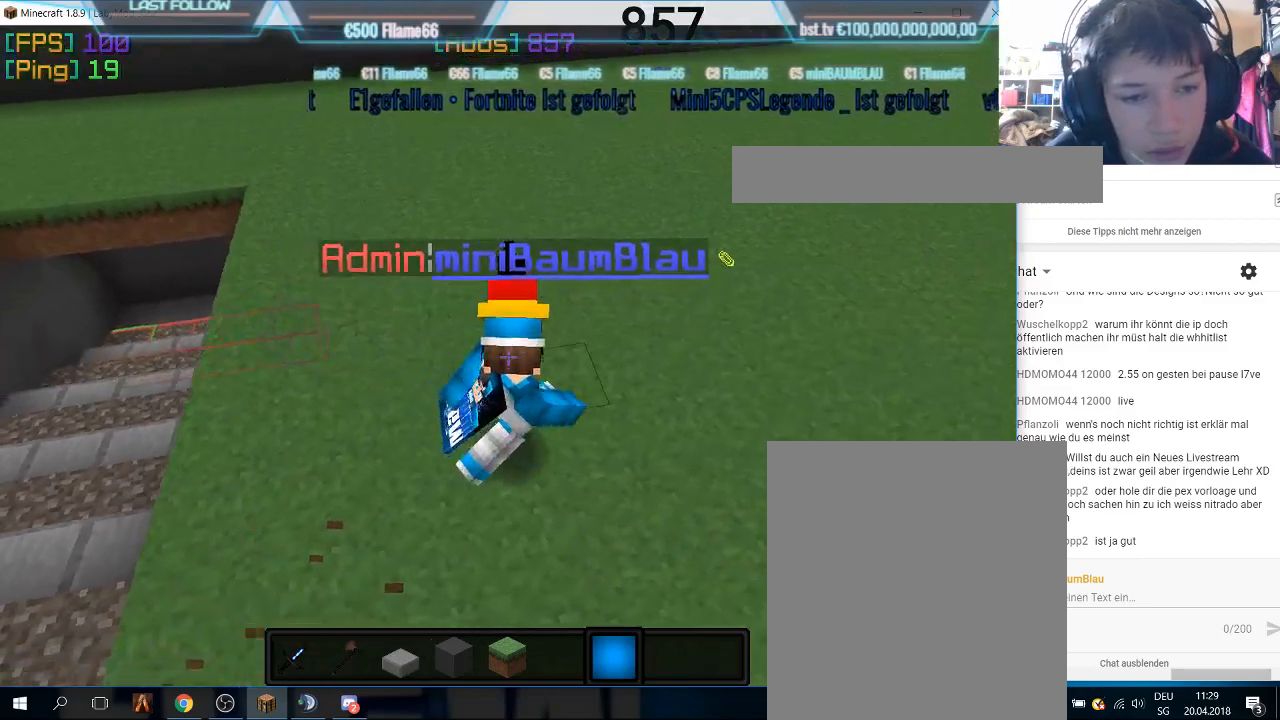
{"keys": ["d"], "mouse": [], "events": []}
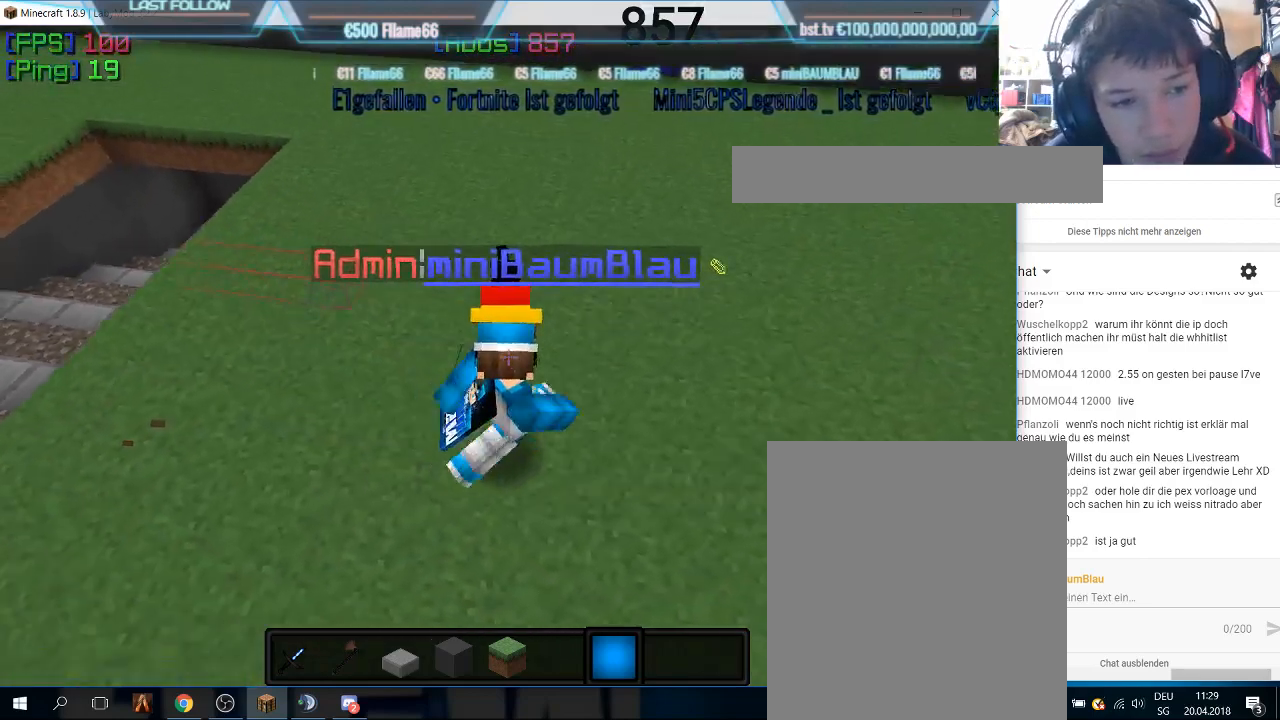
{"keys": ["w"], "mouse": [], "events": [[233, "w", "down"], [400, "d", "up"], [400, "w", "up"], [466, "w", "down"]]}
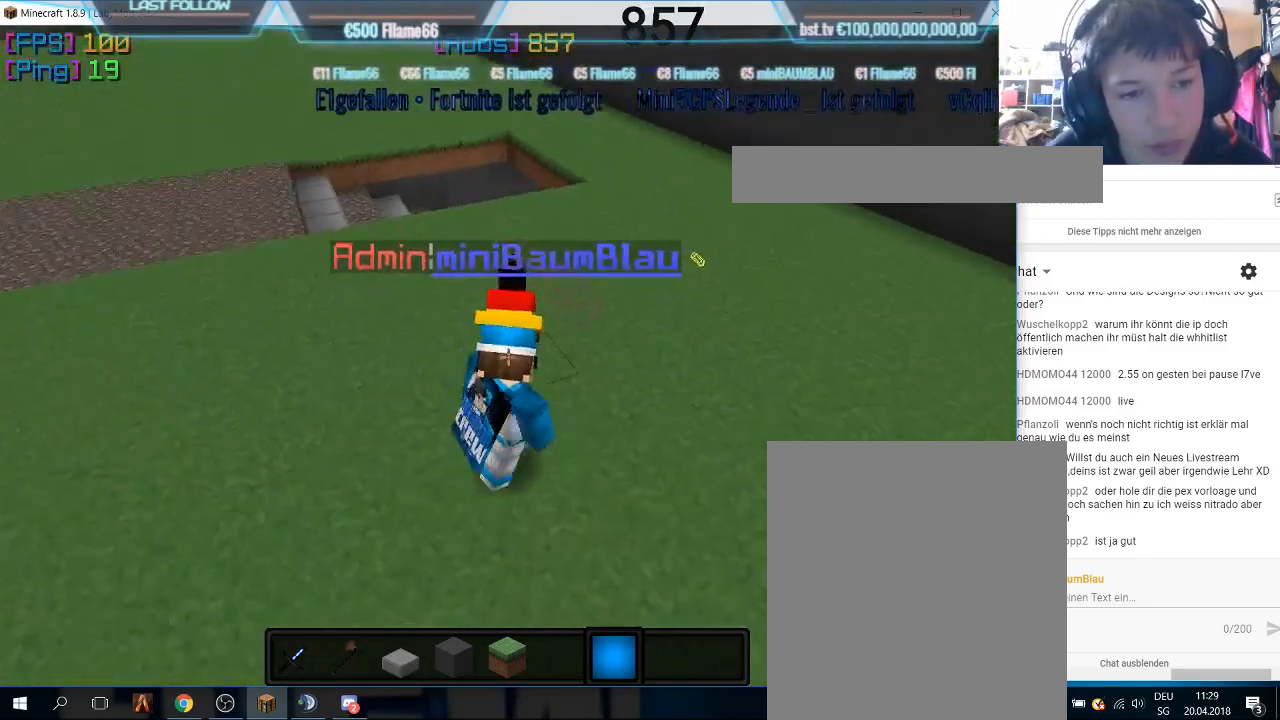
{"keys": ["w"], "mouse": [], "events": []}
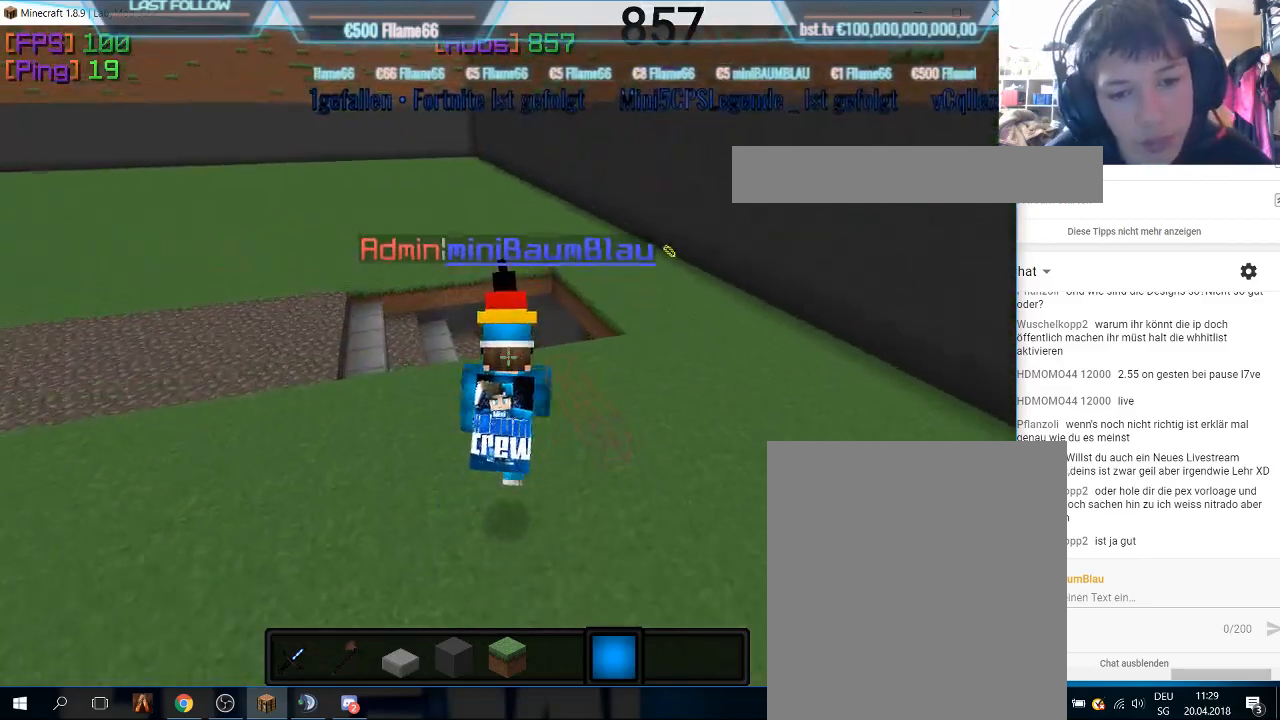
{"keys": ["w"], "mouse": [], "events": []}
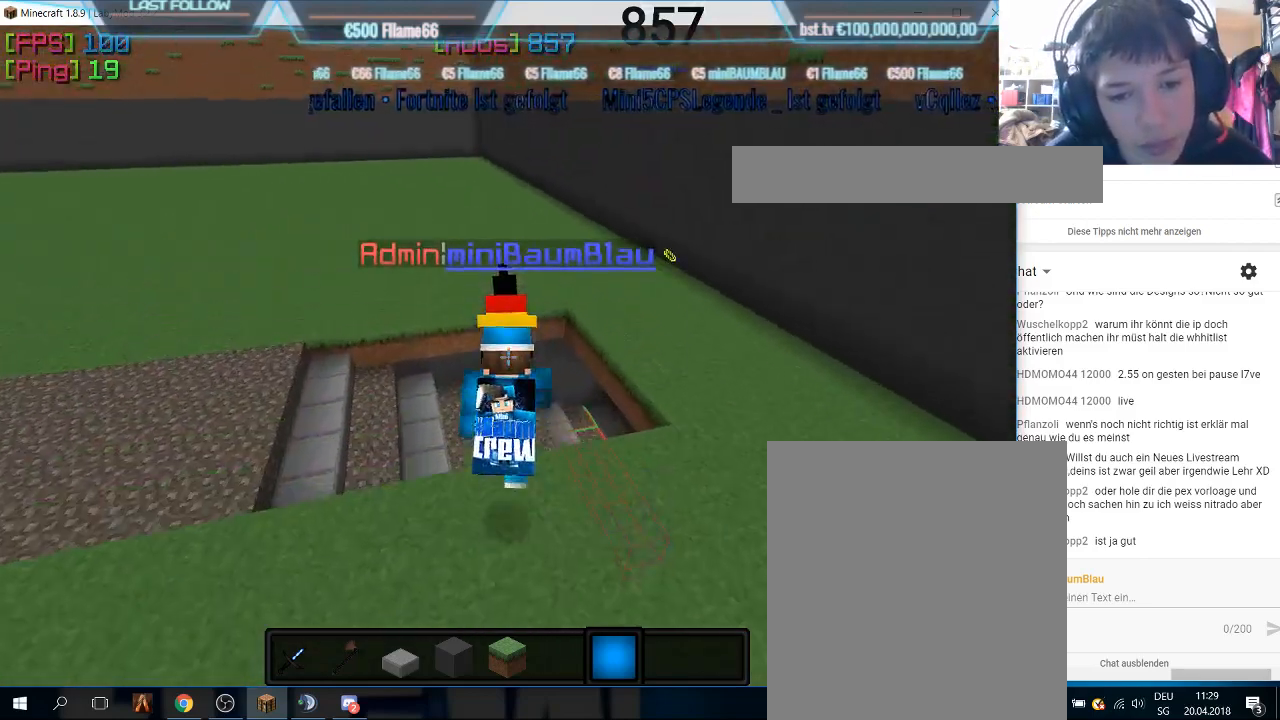
{"keys": ["w"], "mouse": [], "events": []}
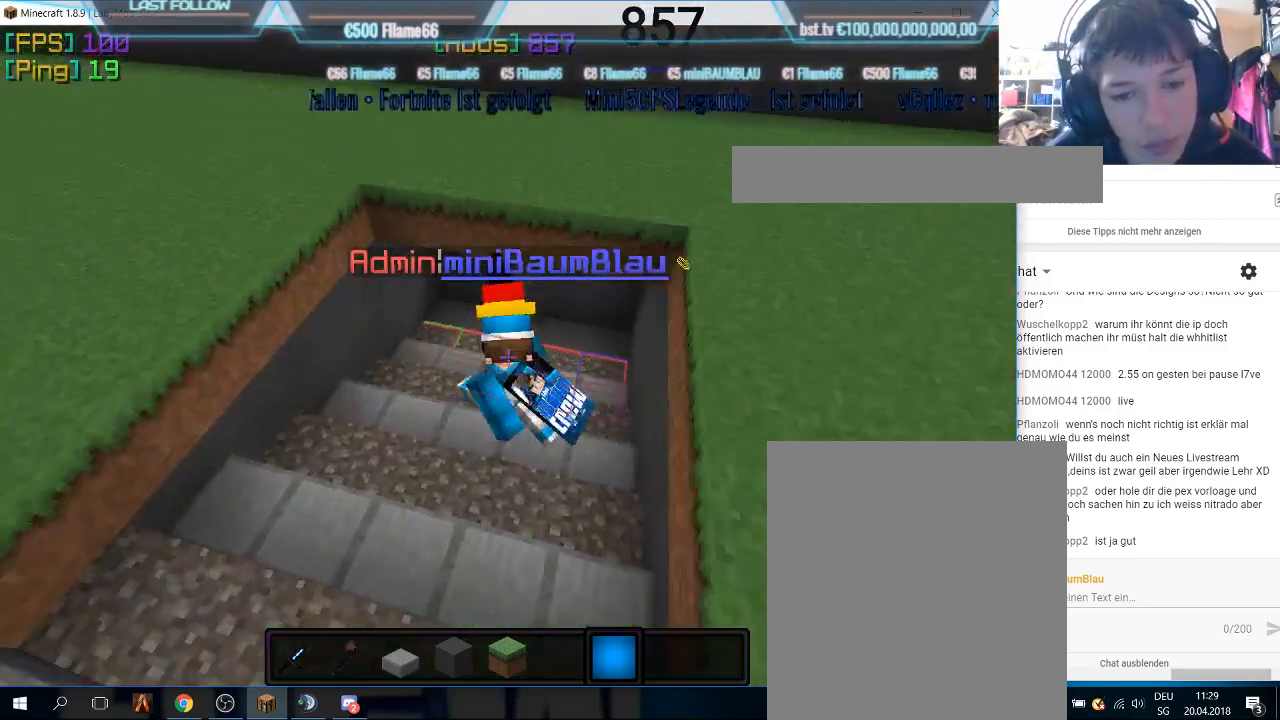
{"keys": ["w"], "mouse": [], "events": [[33, "d", "down"], [433, "d", "up"]]}
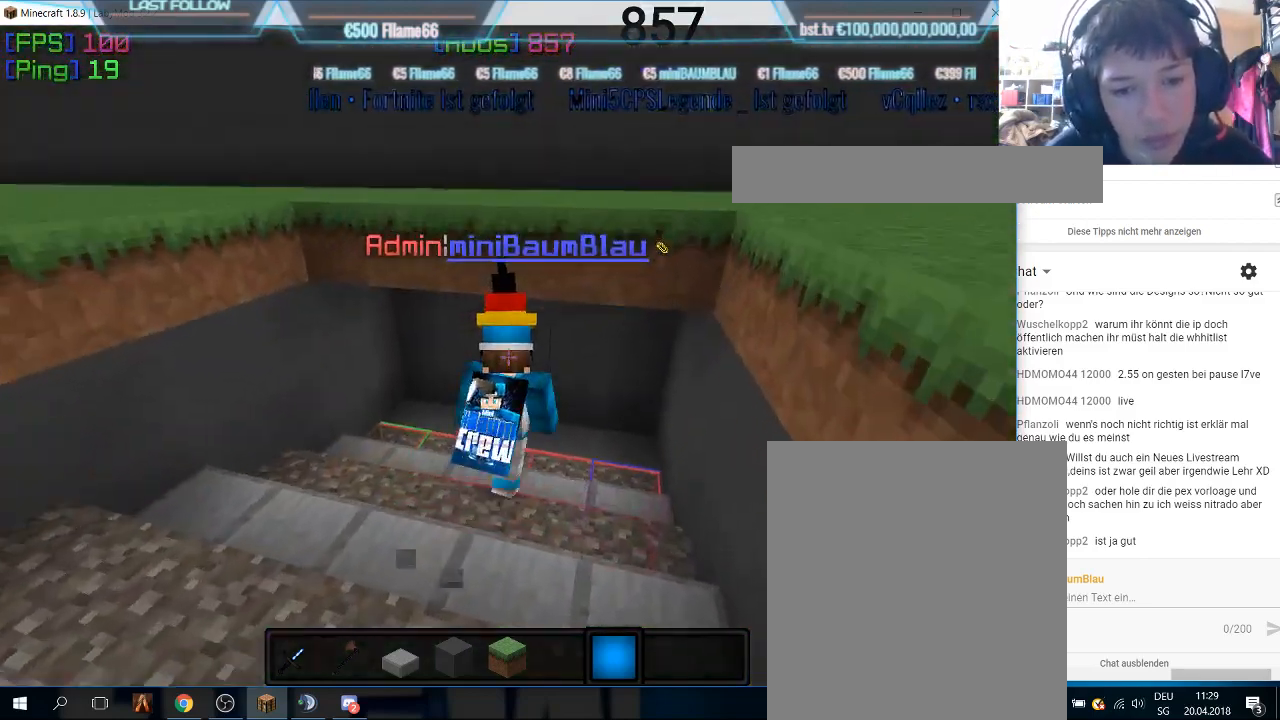
{"keys": [], "mouse": [], "events": [[500, "w", "up"]]}
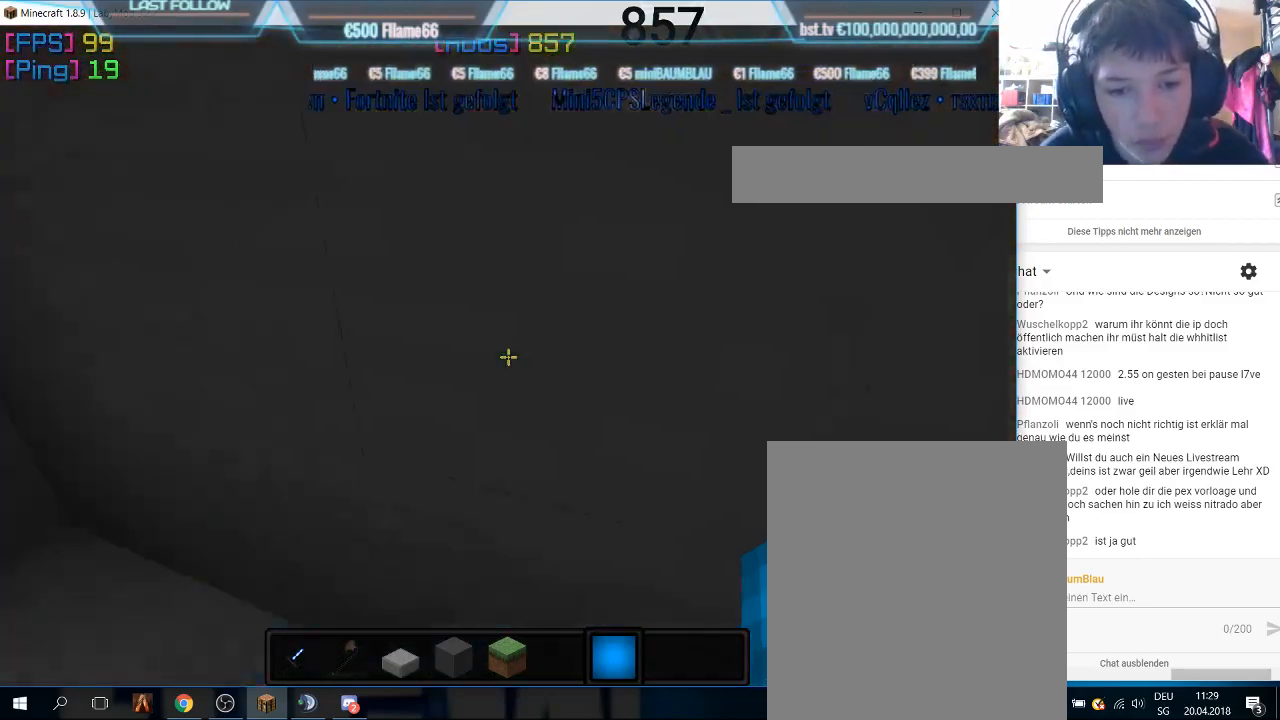
{"keys": [], "mouse": [], "events": [[200, "w", "down"], [400, "w", "up"]]}
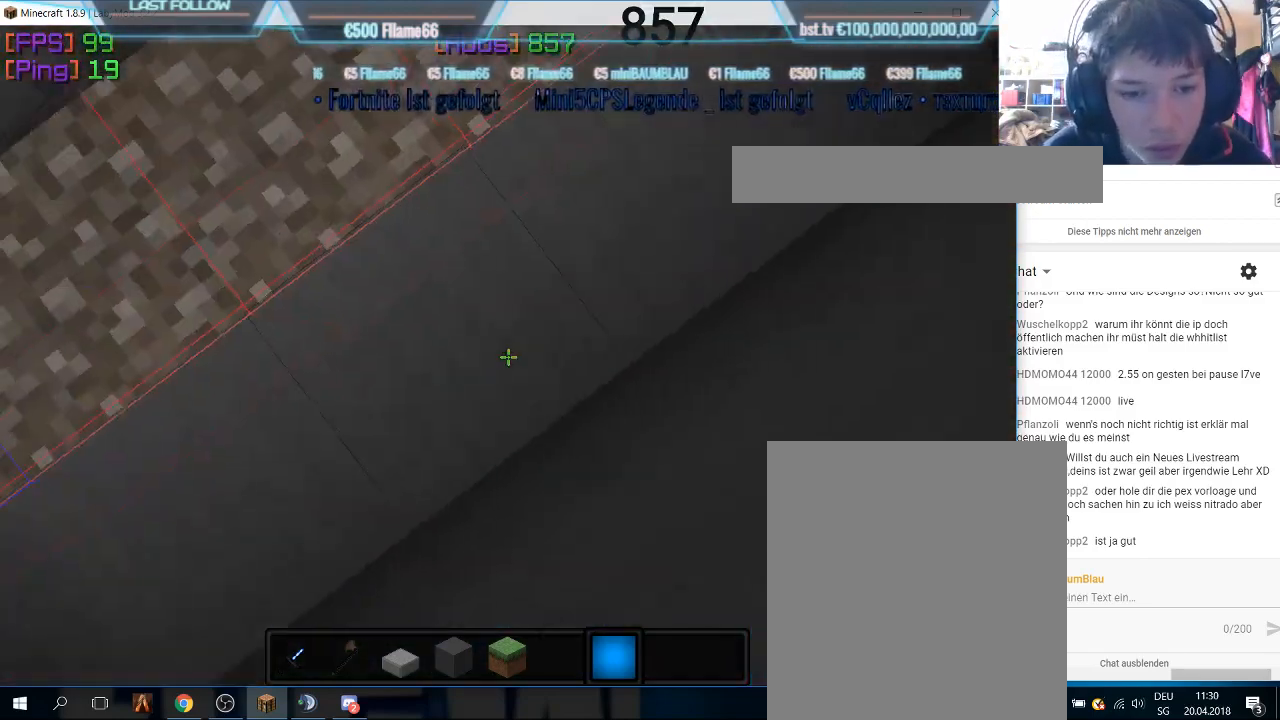
{"keys": [], "mouse": [], "events": []}
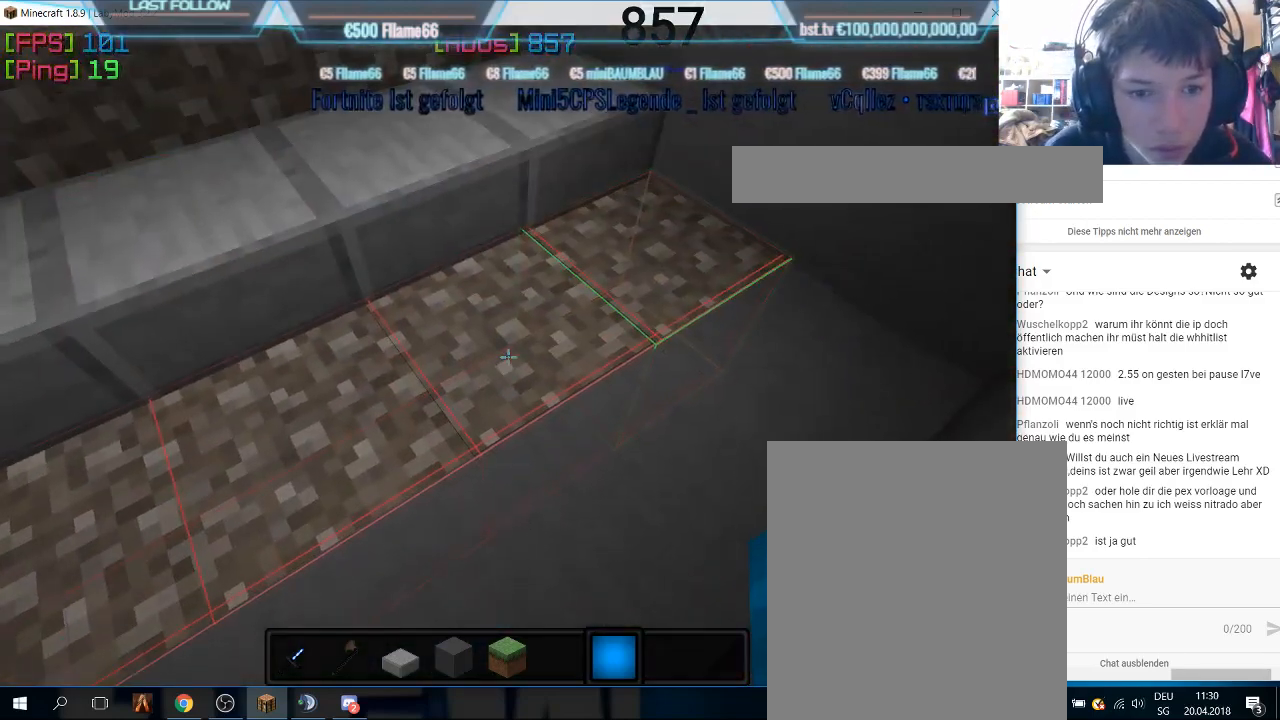
{"keys": ["s"], "mouse": ["left"], "events": [[333, "s", "down"], [400, "mouse_left", "down"]]}
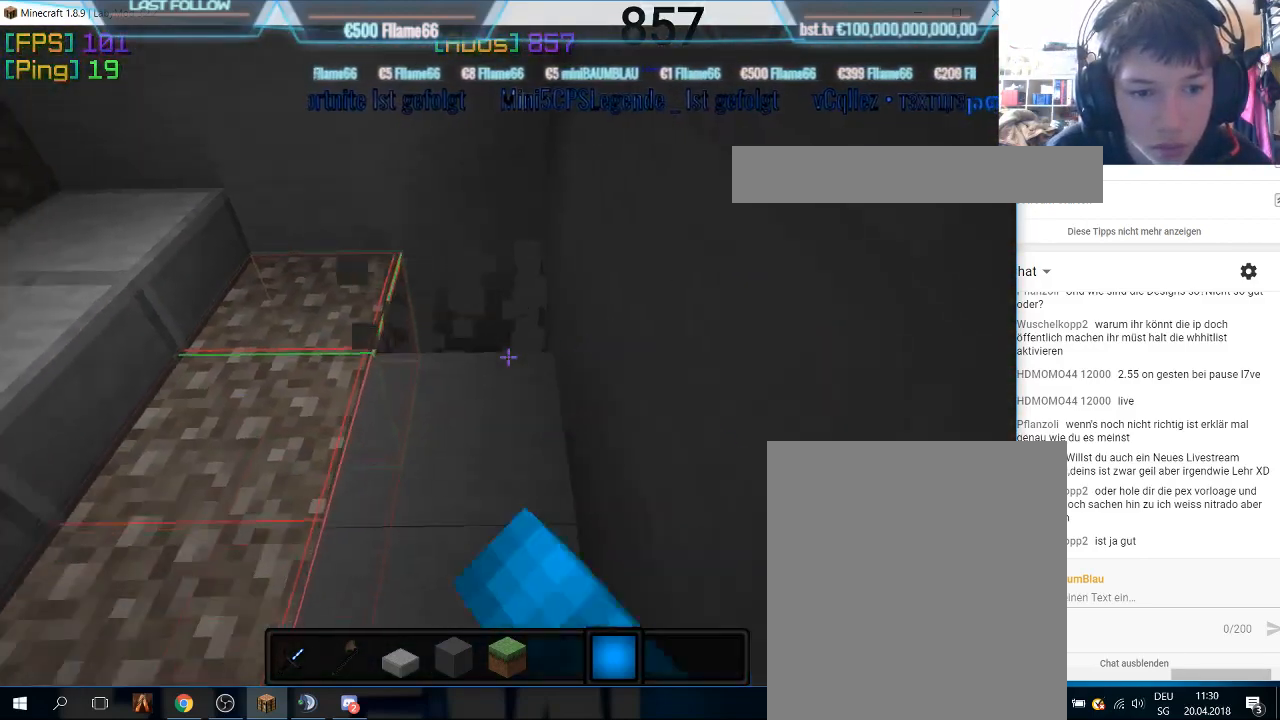
{"keys": ["s"], "mouse": ["left"], "events": [[100, "mouse_left", "up"], [166, "mouse_left", "down"]]}
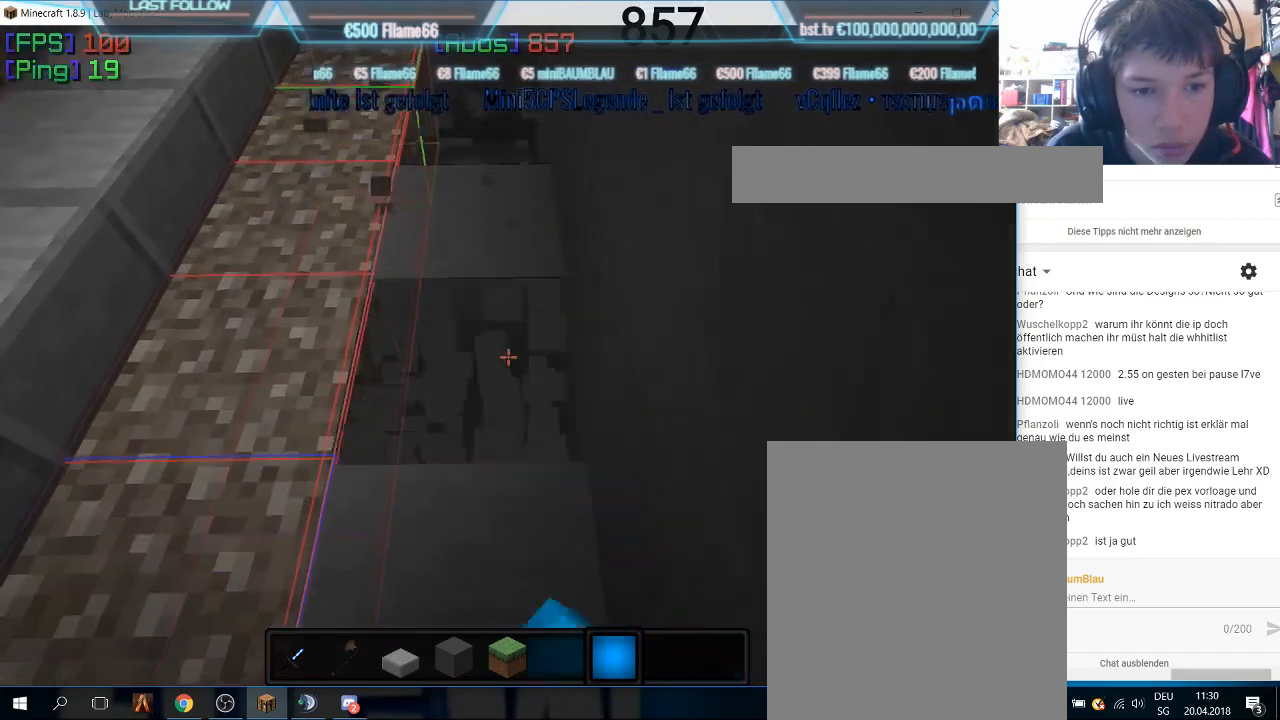
{"keys": [], "mouse": [], "events": [[200, "mouse_left", "up"], [300, "s", "up"]]}
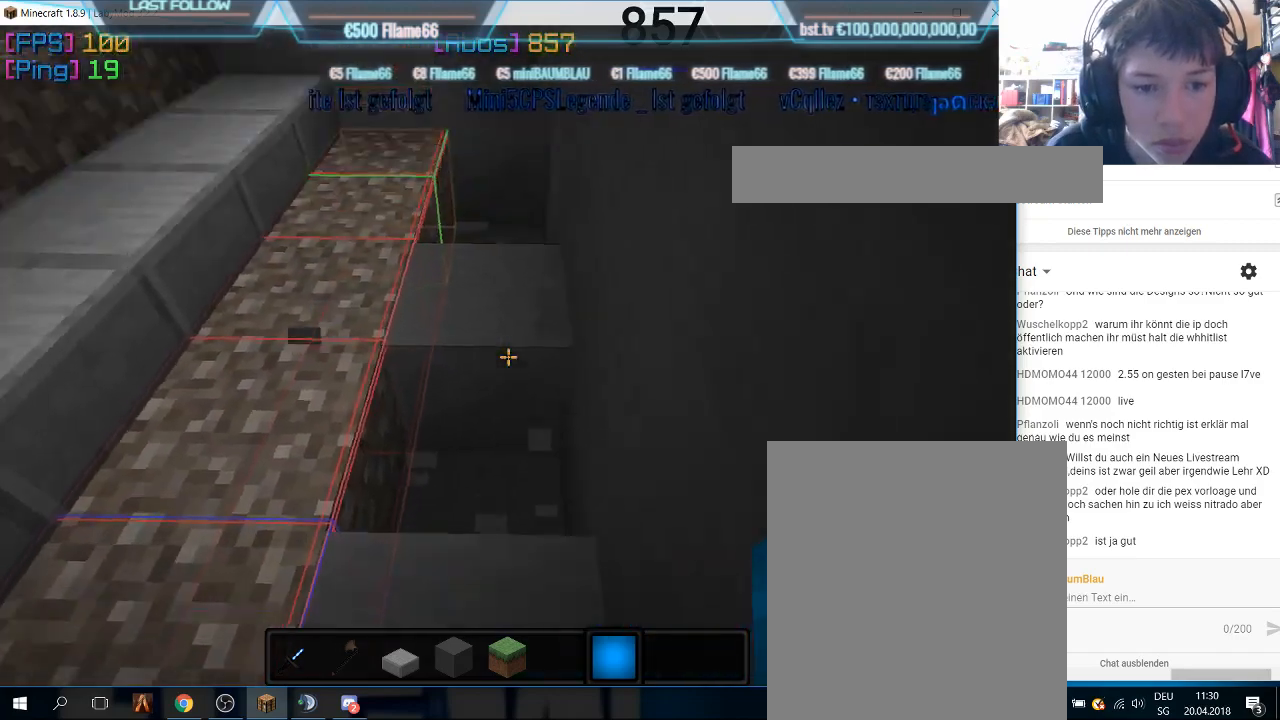
{"keys": [], "mouse": [], "events": [[66, "mouse_left", "down"], [233, "mouse_left", "up"], [300, "mouse_left", "down"], [466, "mouse_left", "up"]]}
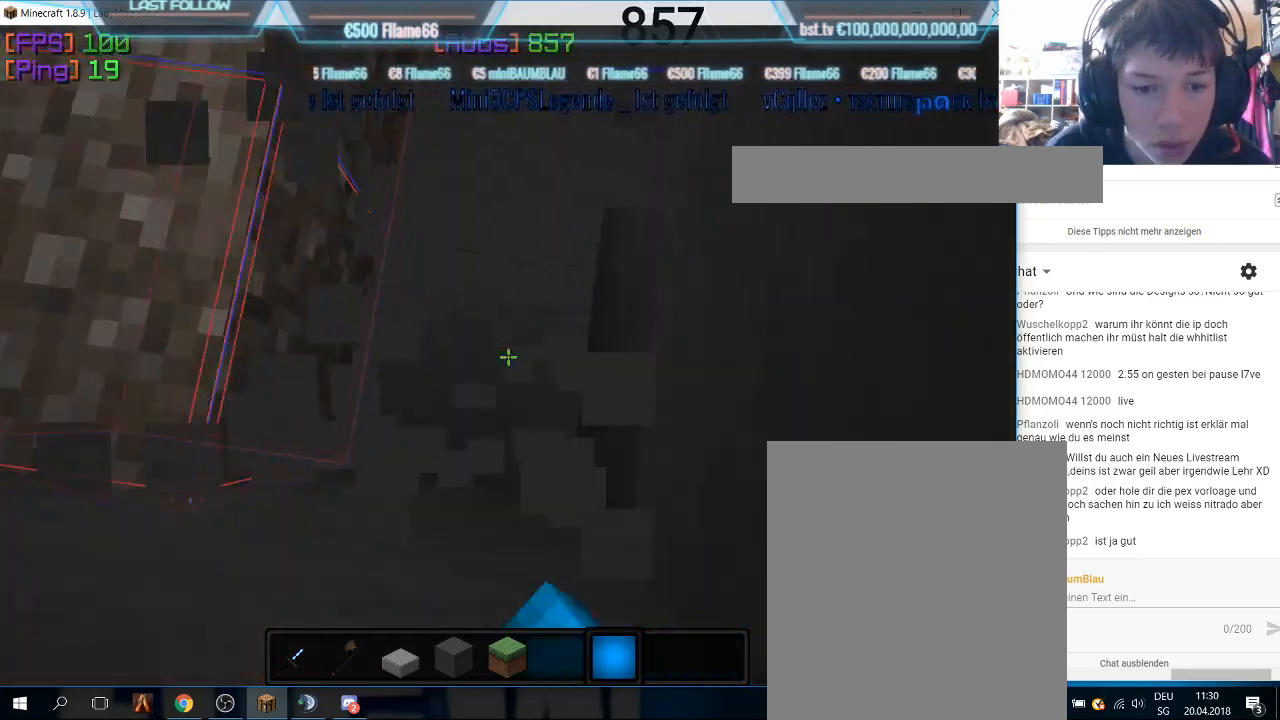
{"keys": [], "mouse": [], "events": []}
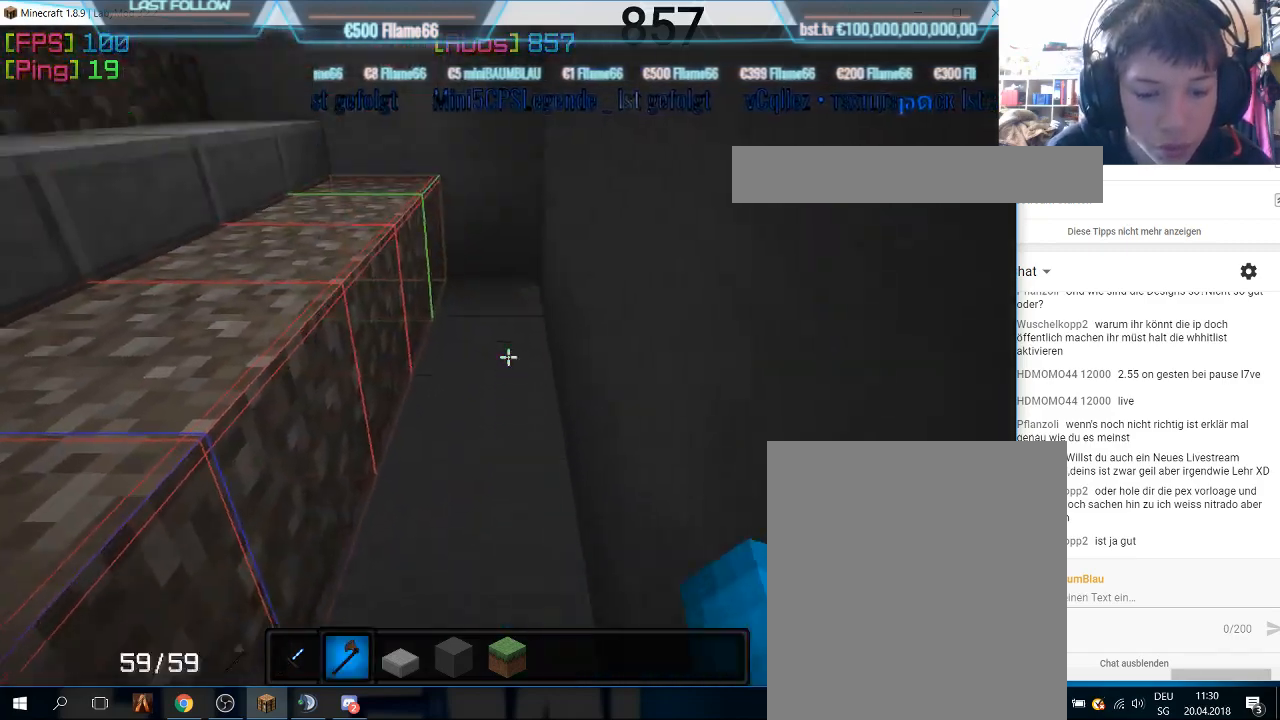
{"keys": [], "mouse": [], "events": []}
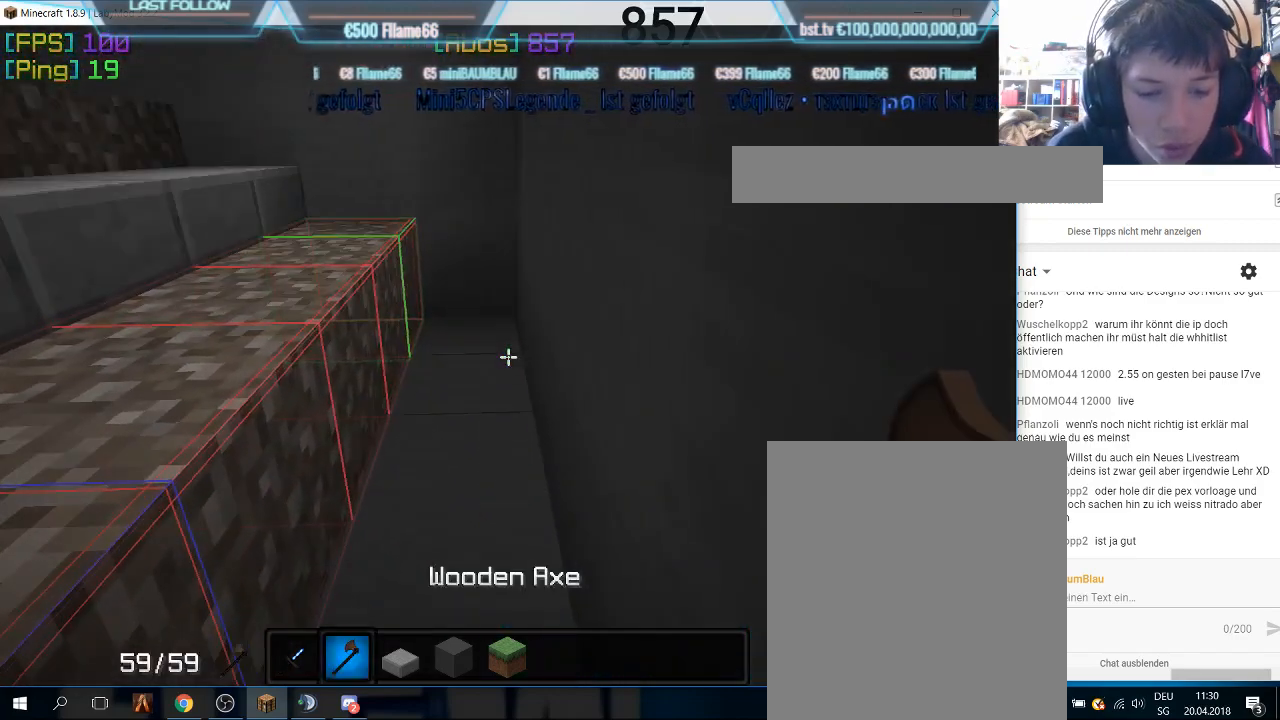
{"keys": [], "mouse": ["right"], "events": [[433, "mouse_right", "down"]]}
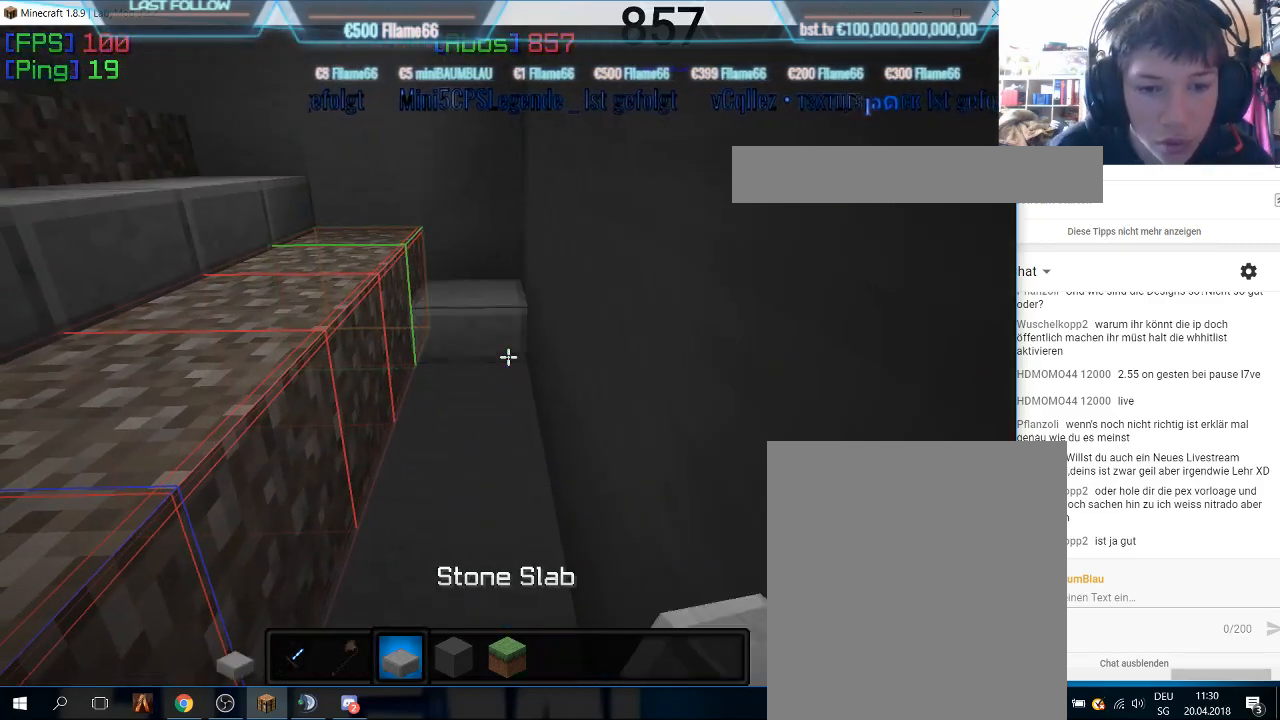
{"keys": [], "mouse": [], "events": [[100, "mouse_right", "up"], [200, "mouse_right", "down"], [333, "mouse_right", "up"]]}
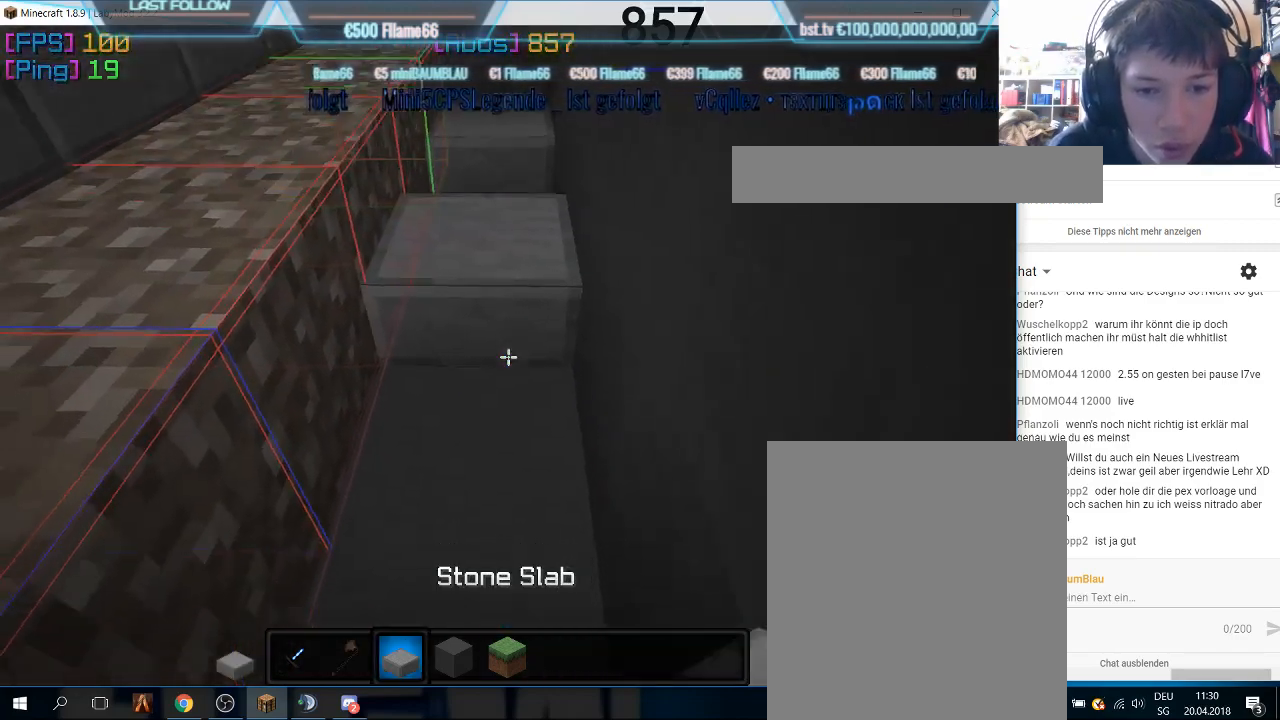
{"keys": [], "mouse": ["right"], "events": [[100, "mouse_right", "down"], [300, "mouse_right", "up"], [500, "mouse_right", "down"]]}
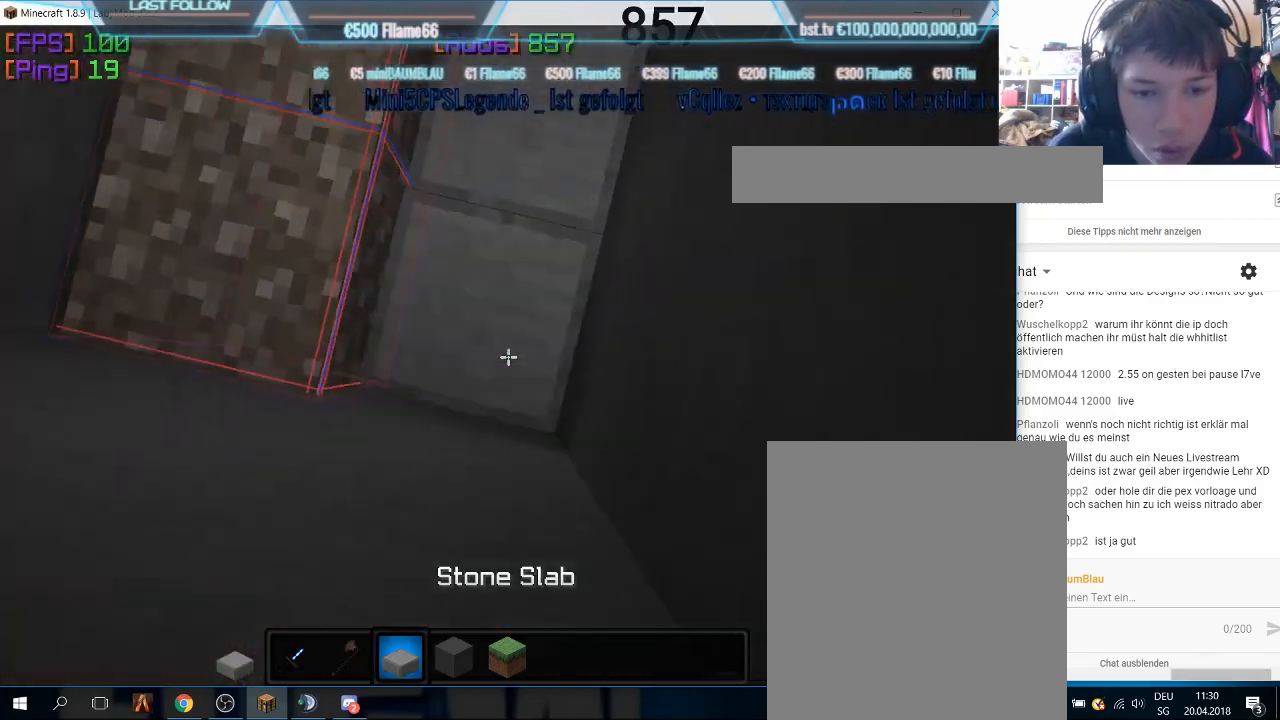
{"keys": ["w"], "mouse": [], "events": [[200, "mouse_right", "up"], [233, "w", "down"]]}
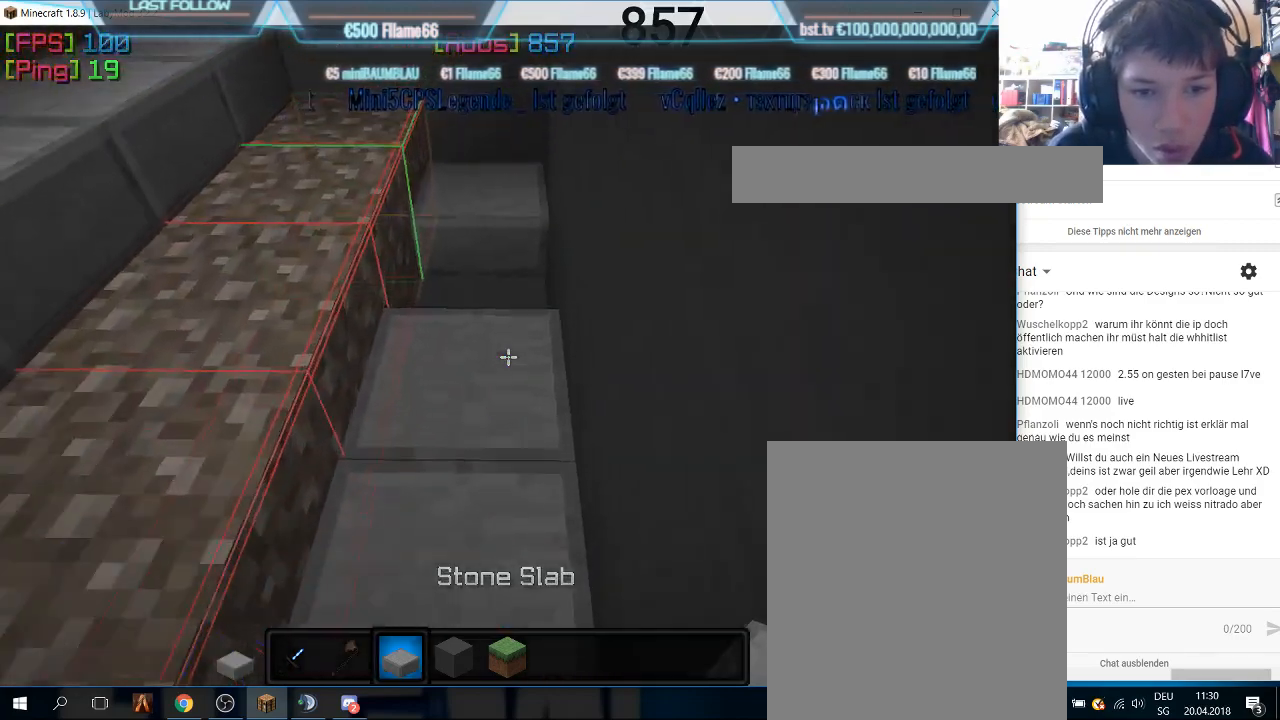
{"keys": [], "mouse": [], "events": [[200, "mouse_right", "down"], [366, "mouse_right", "up"], [433, "w", "up"]]}
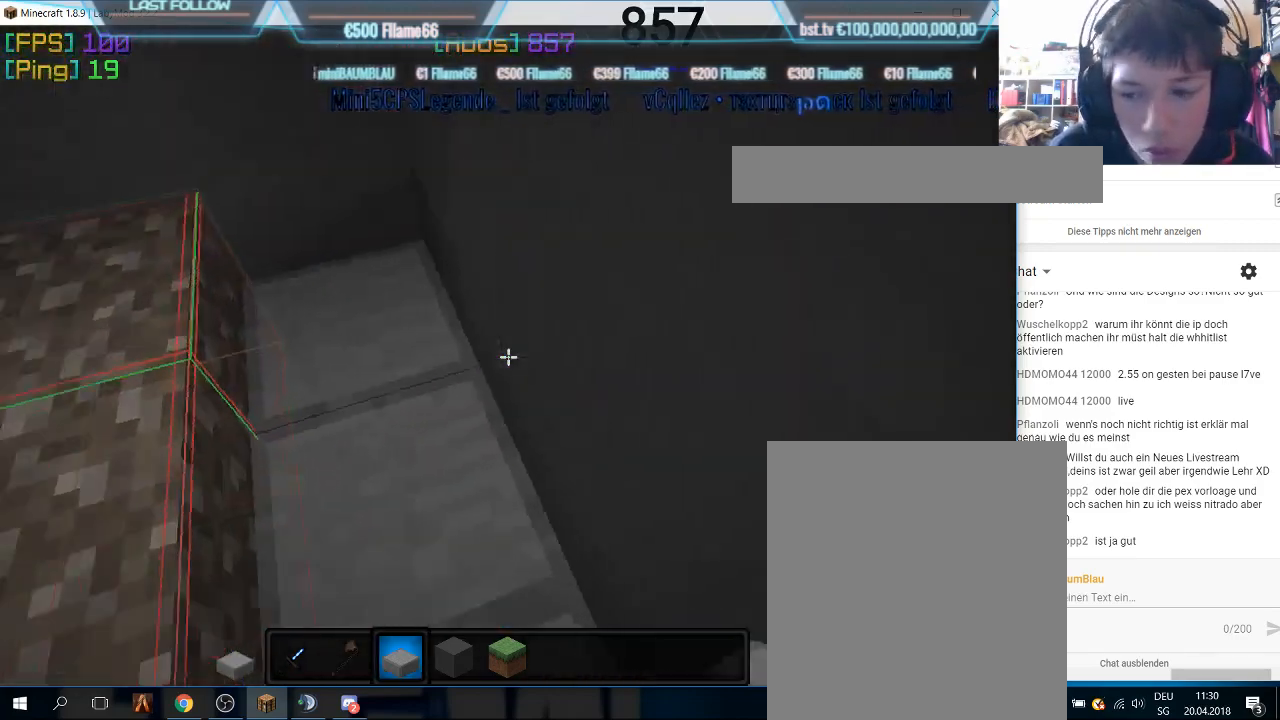
{"keys": ["s"], "mouse": [], "events": [[33, "a", "down"], [266, "s", "down"], [400, "a", "up"]]}
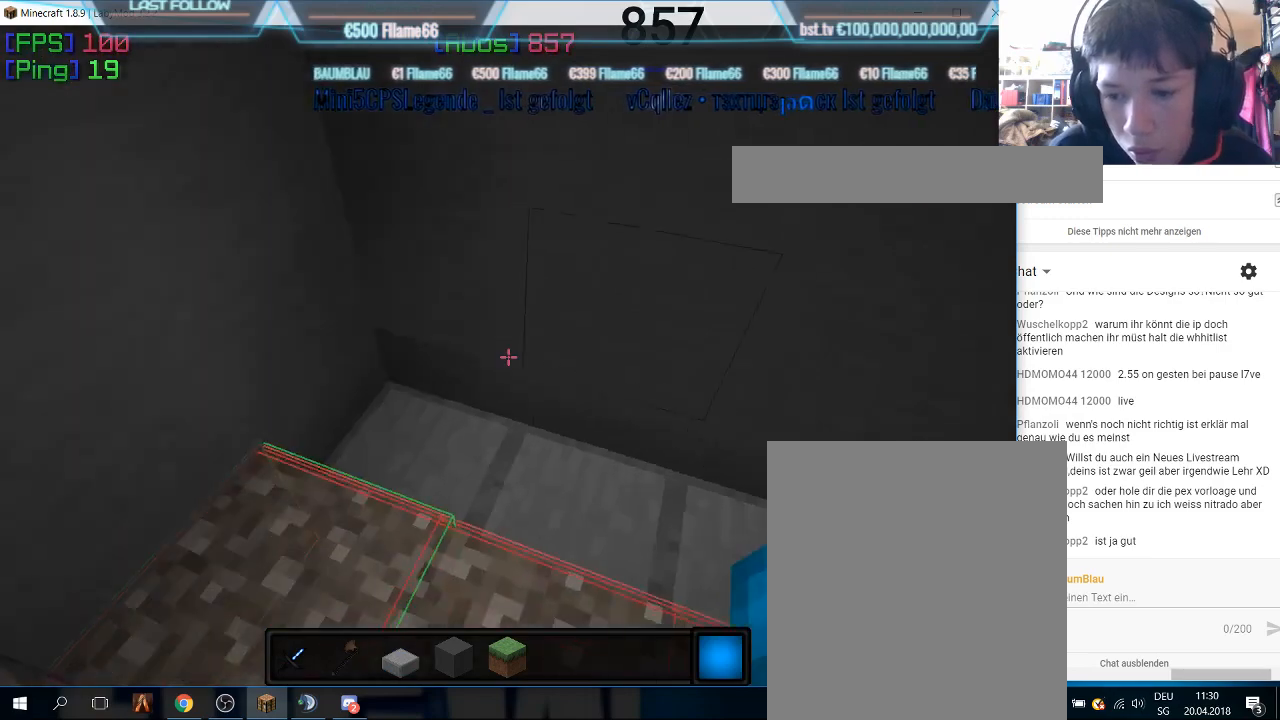
{"keys": [], "mouse": [], "events": [[100, "s", "up"]]}
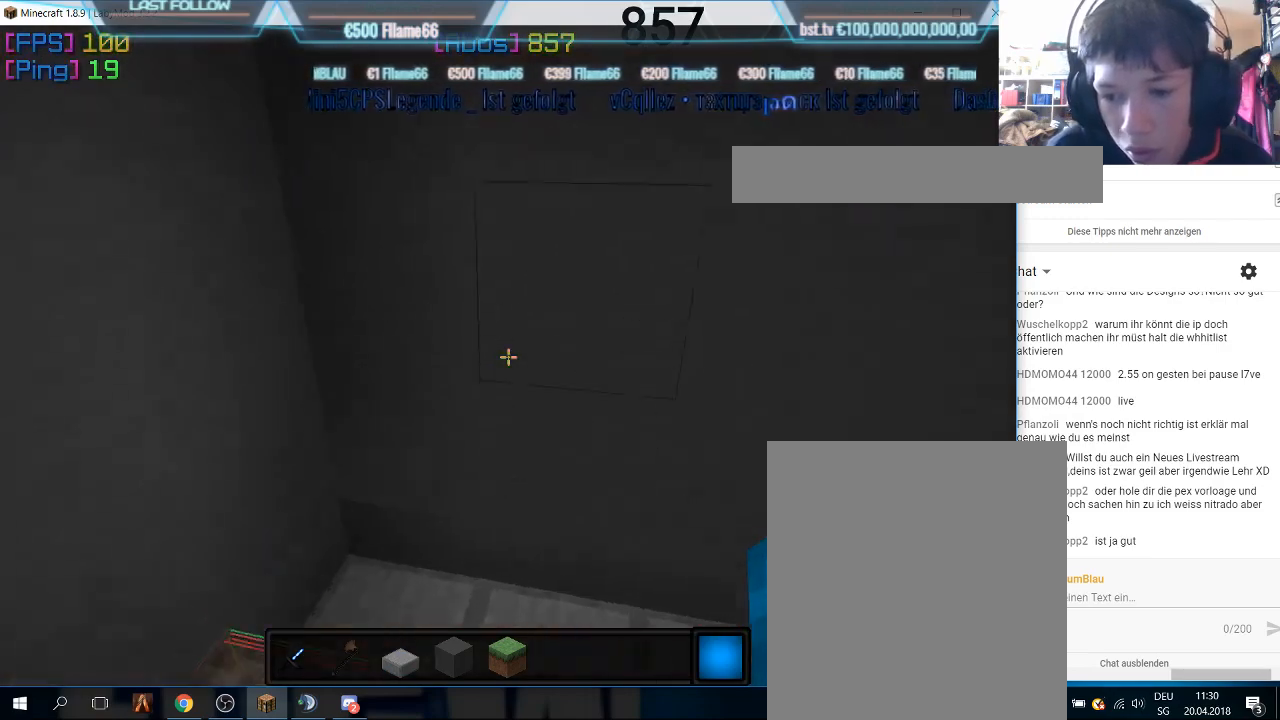
{"keys": ["w"], "mouse": [], "events": [[400, "w", "down"]]}
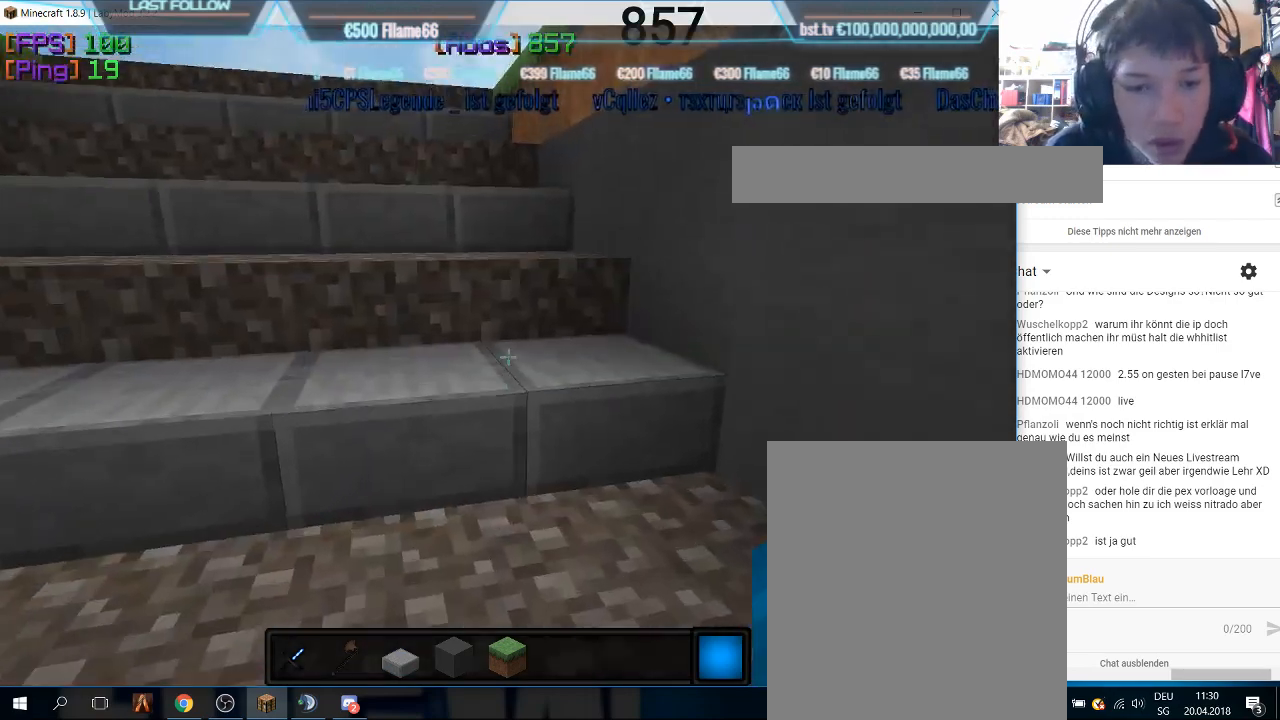
{"keys": ["w"], "mouse": [], "events": []}
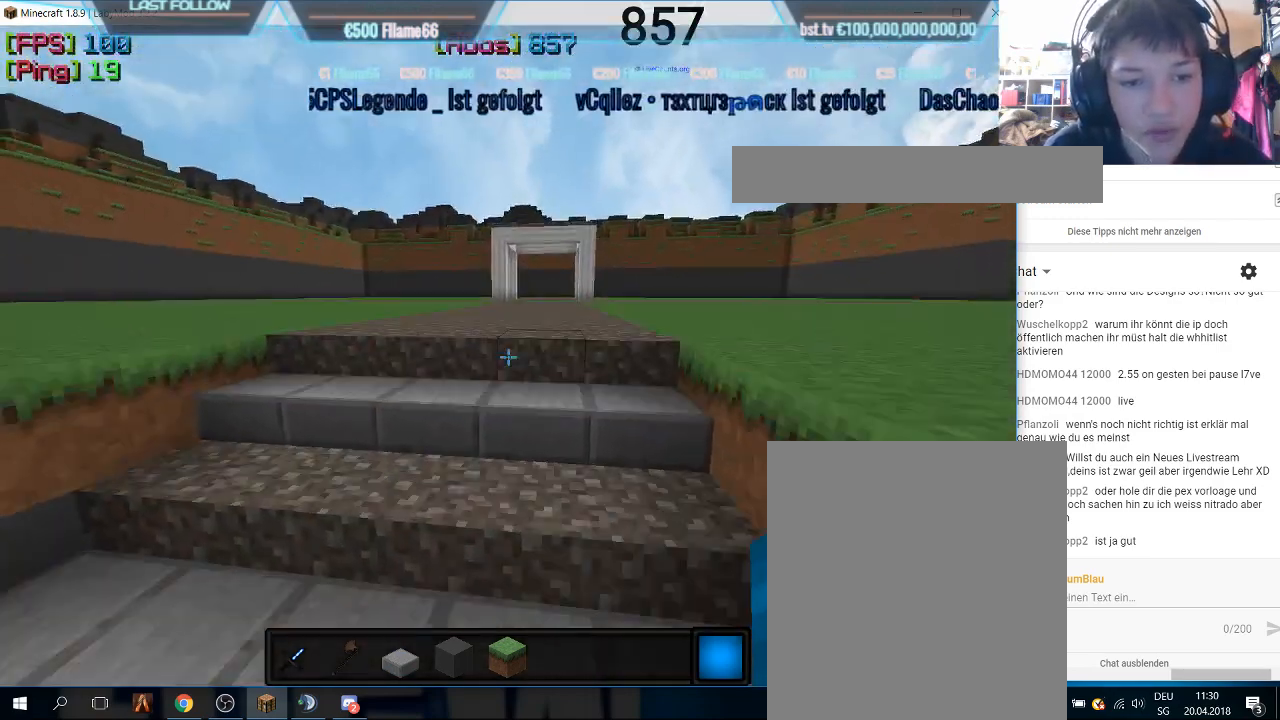
{"keys": ["a", "s"], "mouse": [], "events": [[300, "a", "down"], [433, "w", "up"], [500, "s", "down"]]}
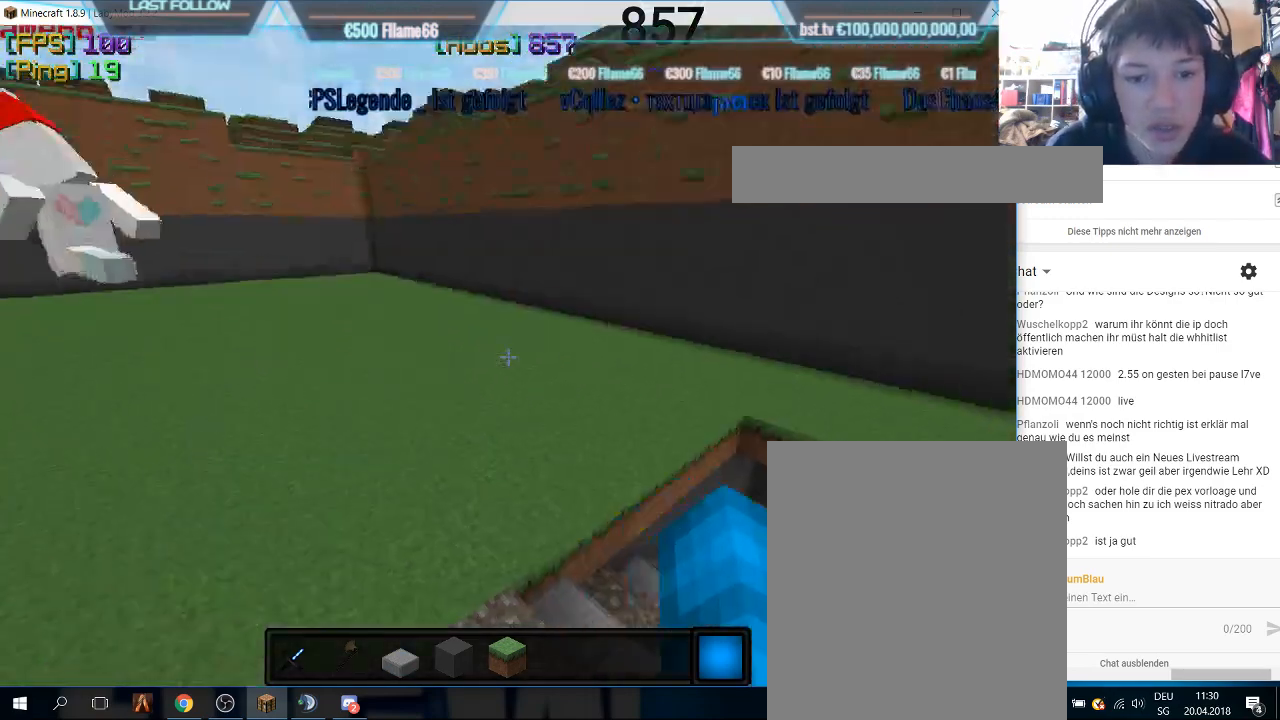
{"keys": [], "mouse": [], "events": [[66, "a", "up"], [500, "s", "up"]]}